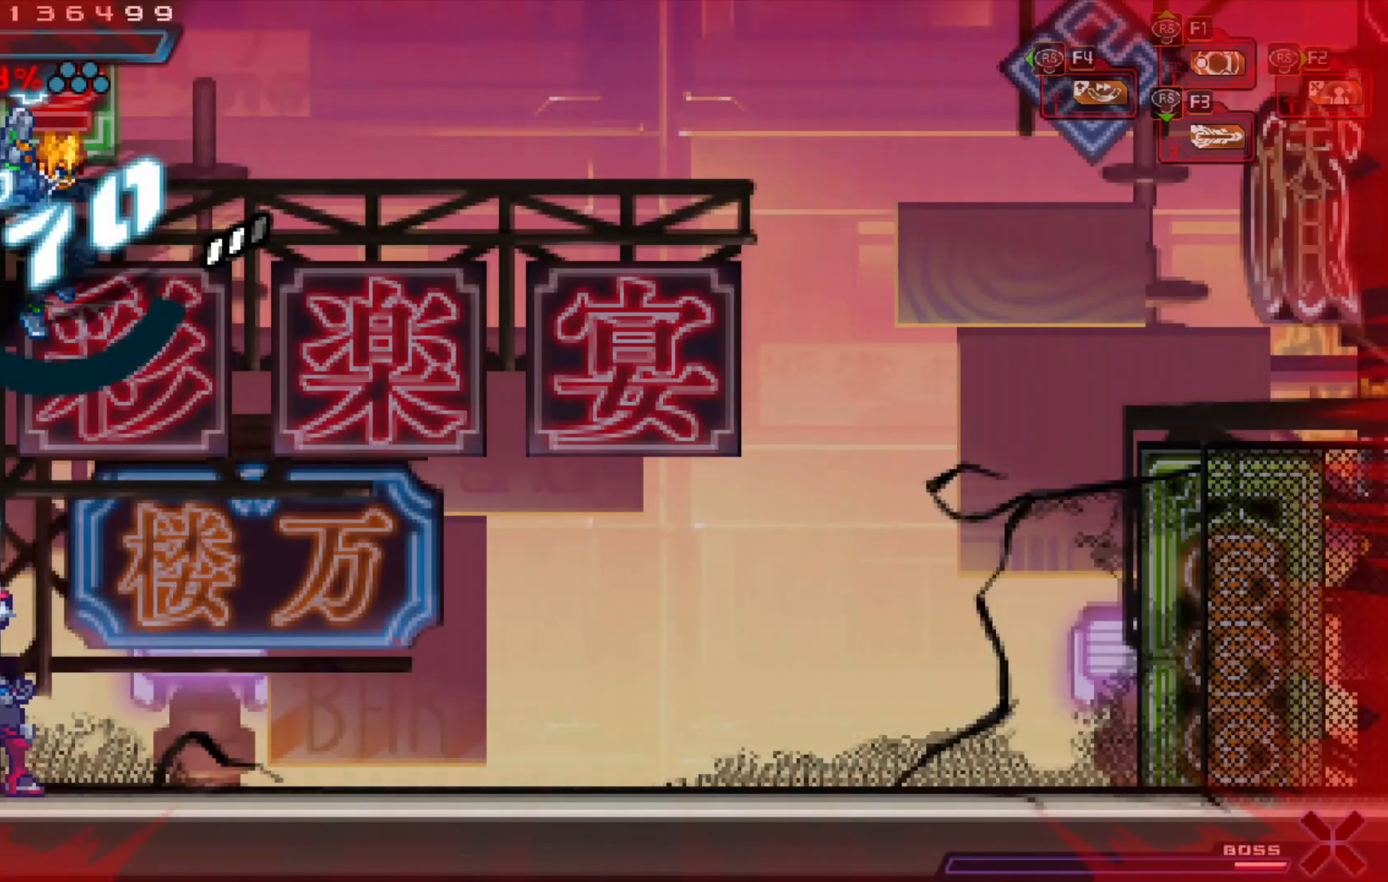
Gameplay with a controller (Xbox layout); each line is a JSON object with the inputs held at the frame after it (dt_ms = milliseconds from this image to that frame). "events" lists button and stick changes between this image and that frame as [ms after this image, input, new state], when the widget could be followed in between. Not read: HOME L3 R1 R3.
{"dt_ms": 500, "buttons": [], "left_stick": "right", "right_stick": "center", "events": []}
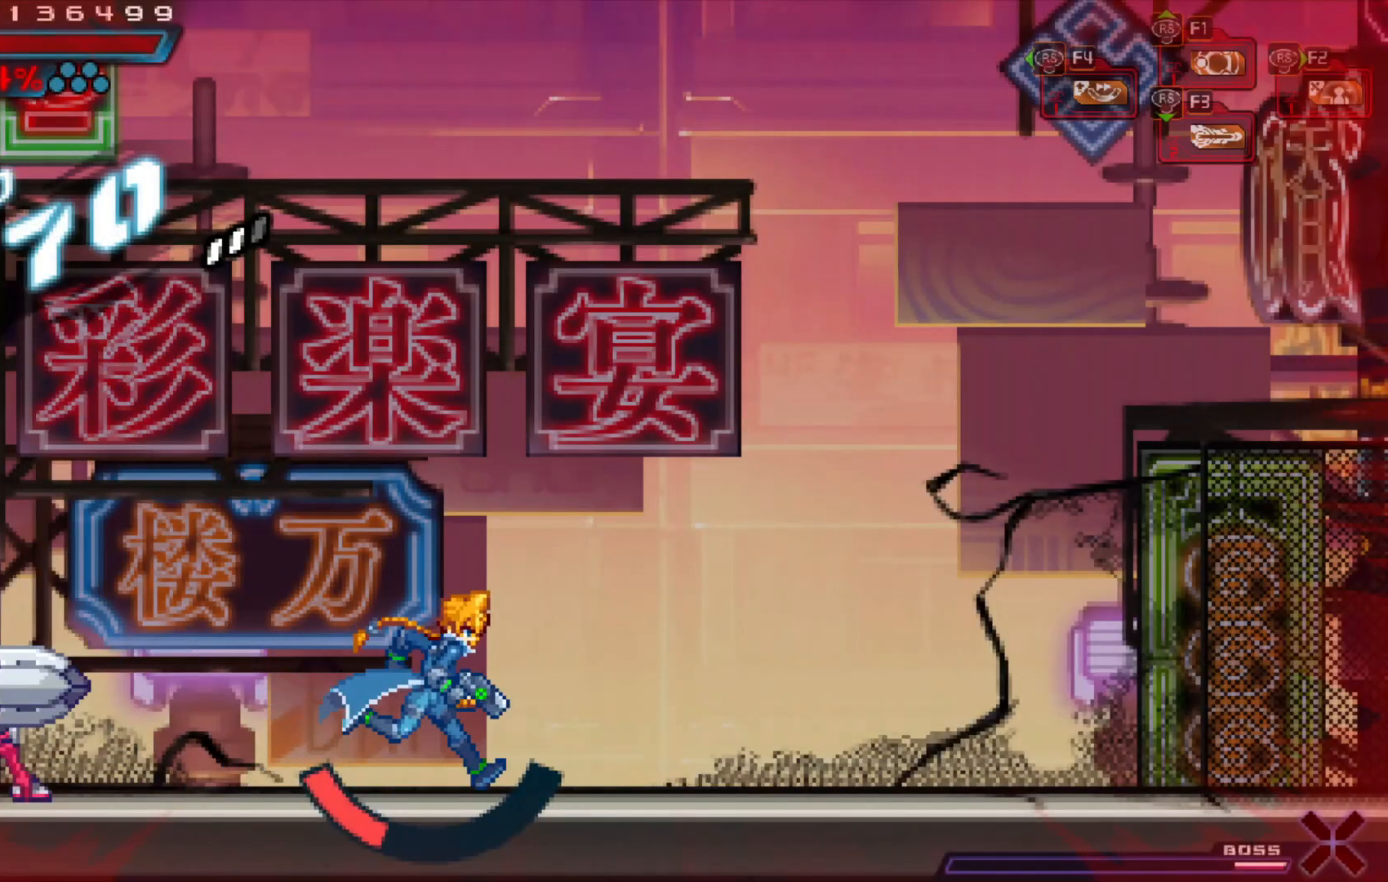
{"dt_ms": 500, "buttons": [], "left_stick": "right", "right_stick": "center", "events": []}
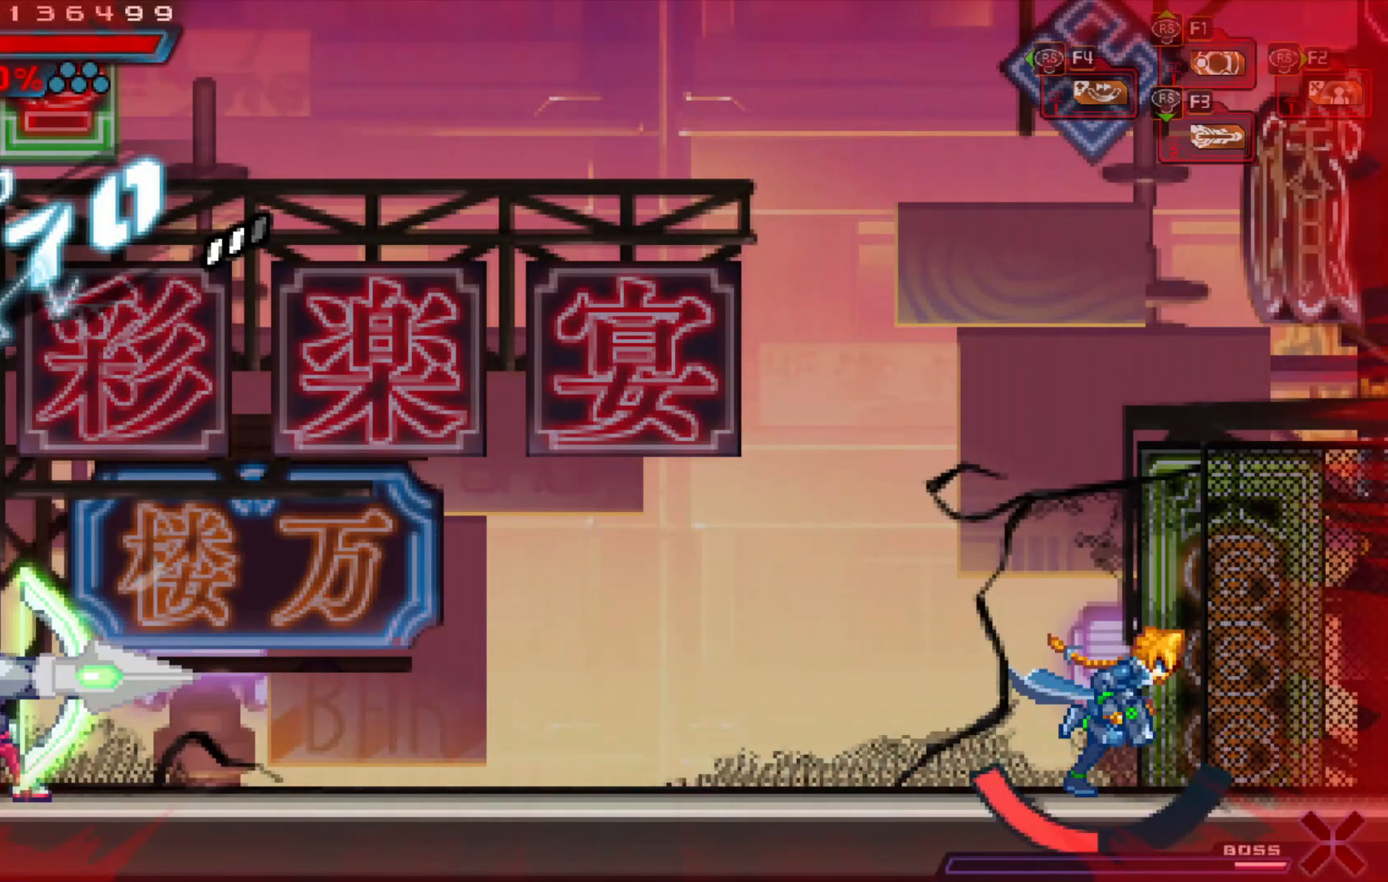
{"dt_ms": 500, "buttons": ["X"], "left_stick": "left", "right_stick": "center", "events": [[83, "left_stick", "left"], [167, "X", "down"], [233, "X", "up"], [283, "left_stick", "center"], [317, "X", "down"], [383, "X", "up"], [433, "X", "down"], [433, "left_stick", "left"]]}
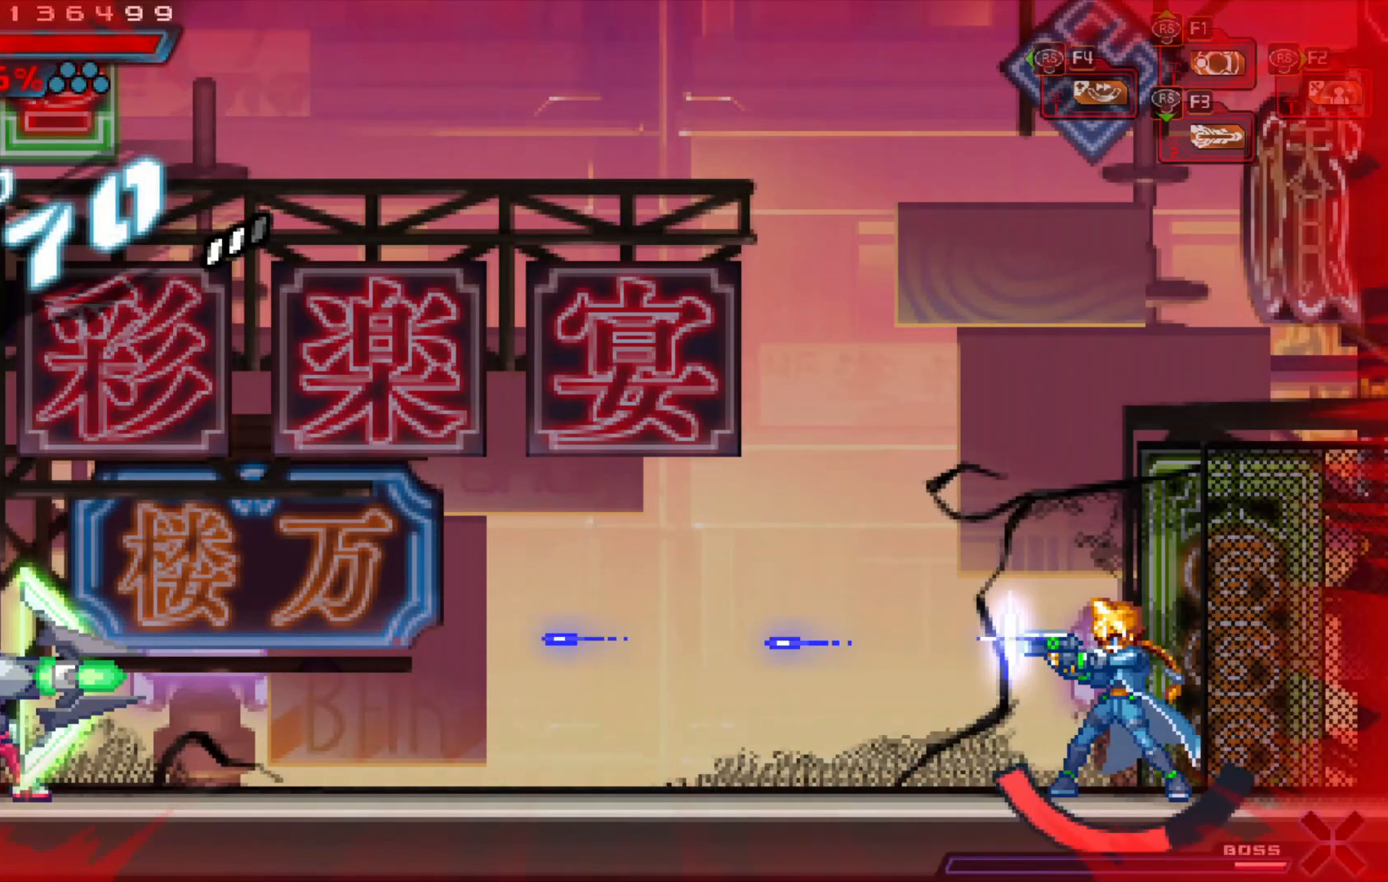
{"dt_ms": 500, "buttons": ["X"], "left_stick": "center", "right_stick": "center", "events": [[33, "X", "up"], [117, "X", "down"], [217, "X", "up"], [283, "X", "down"], [283, "left_stick", "center"], [383, "X", "up"], [483, "X", "down"]]}
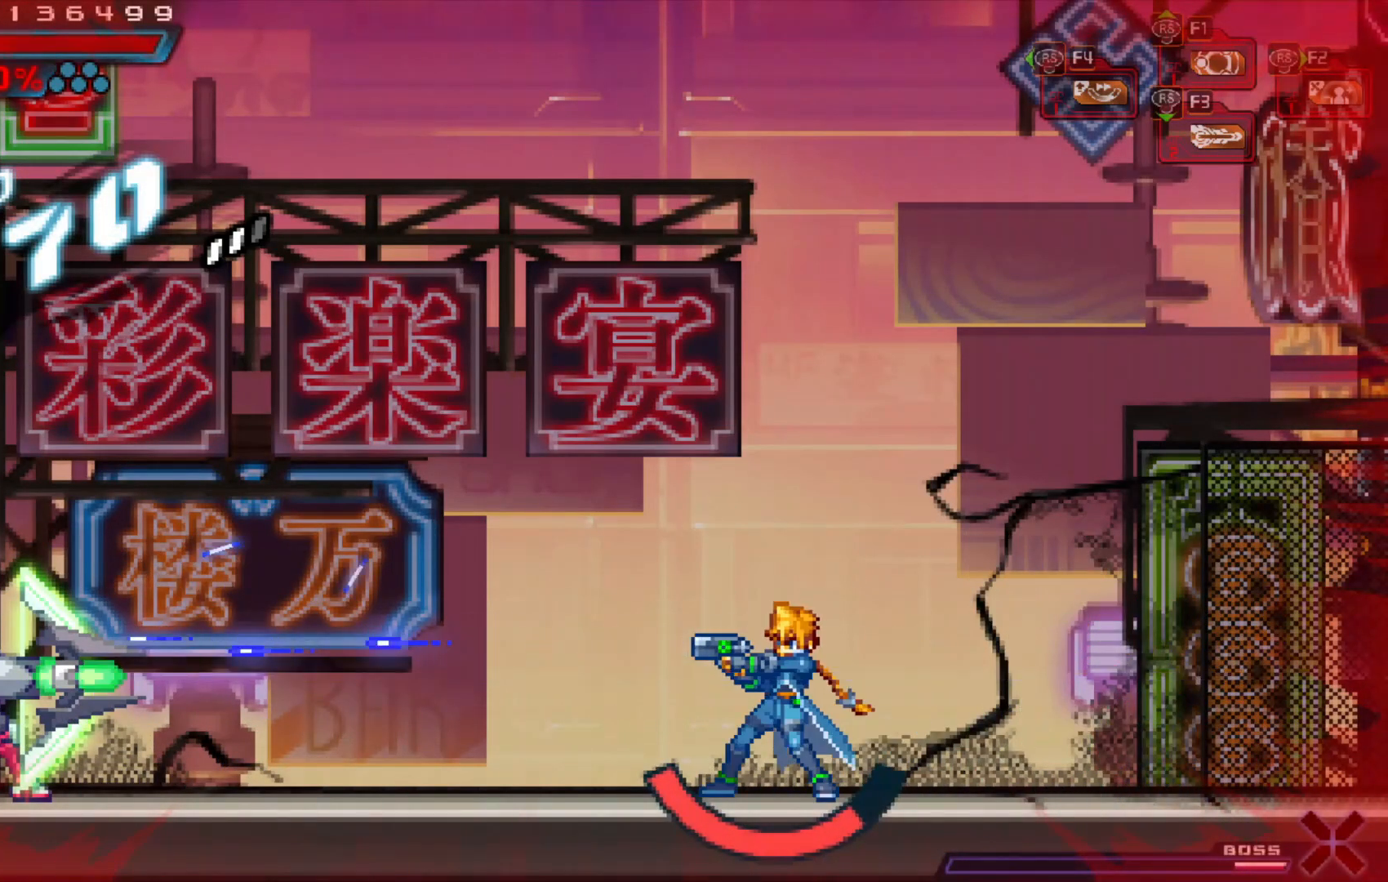
{"dt_ms": 500, "buttons": [], "left_stick": "right", "right_stick": "center", "events": [[67, "X", "up"], [133, "X", "down"], [233, "X", "up"], [333, "X", "down"], [383, "X", "up"], [383, "left_stick", "right"]]}
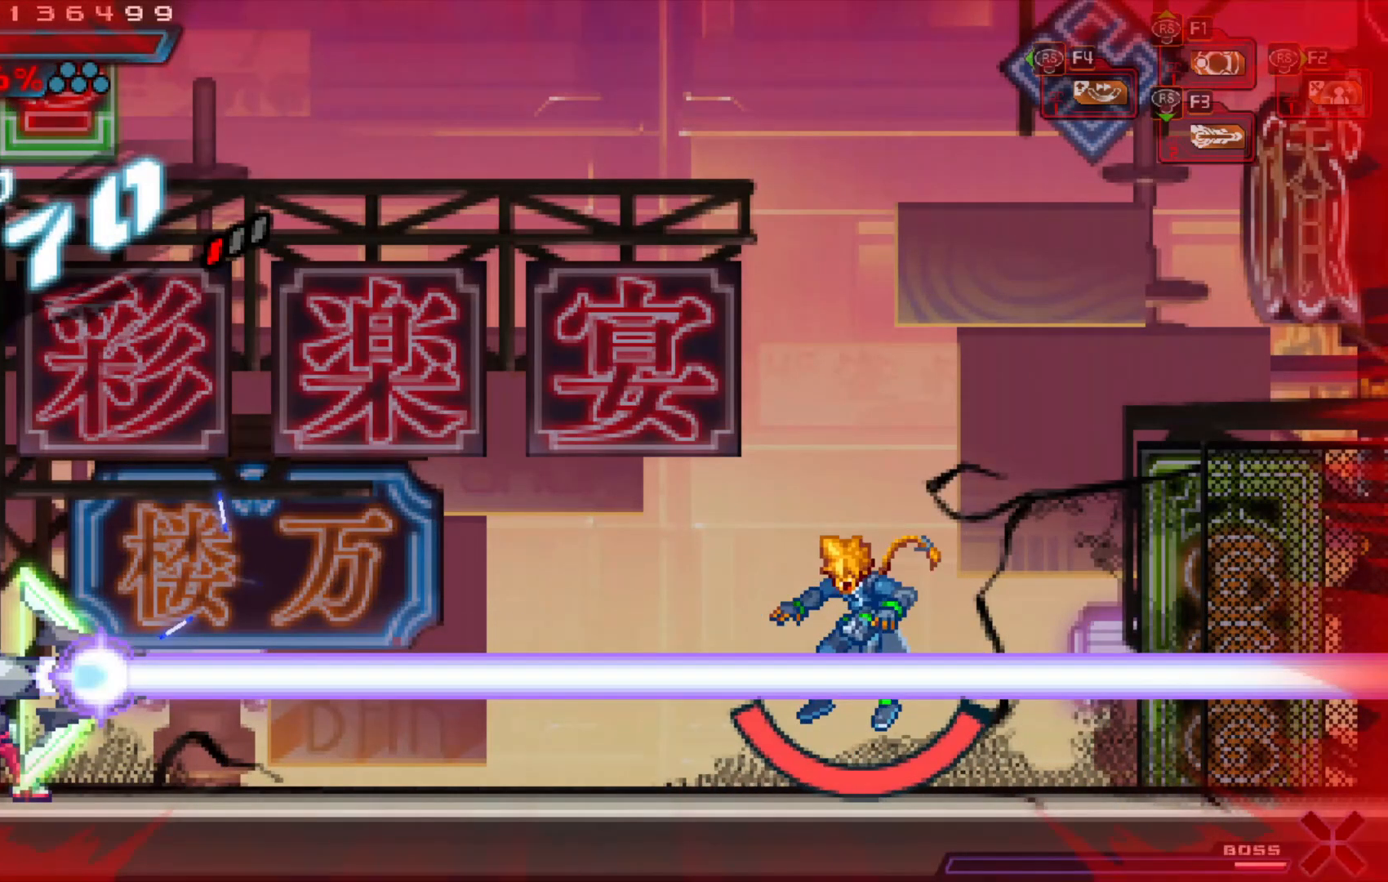
{"dt_ms": 500, "buttons": [], "left_stick": "left", "right_stick": "center"}
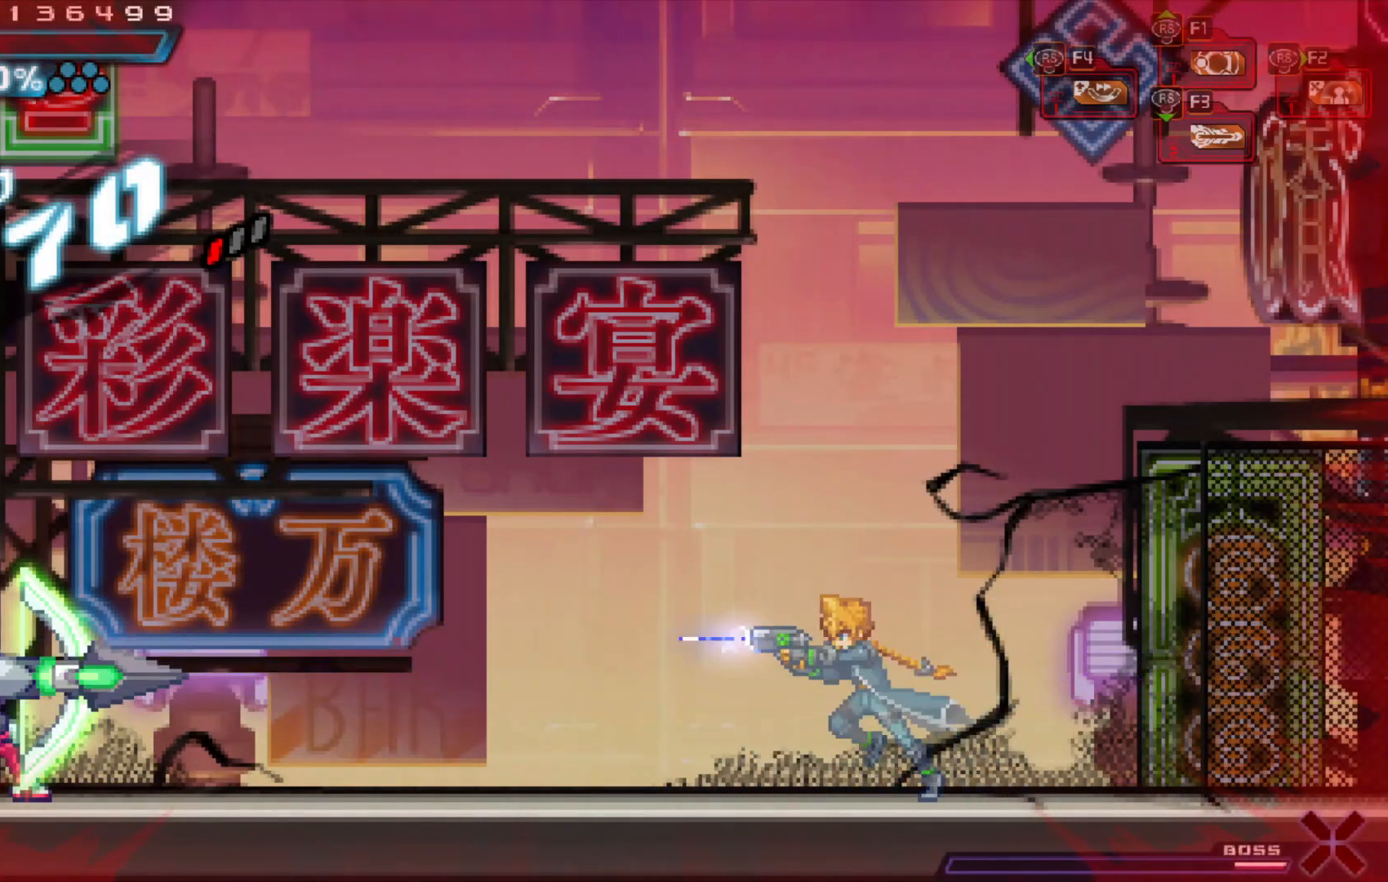
{"dt_ms": 1000, "buttons": [], "left_stick": "center", "right_stick": "center", "events": [[33, "left_stick", "center"], [83, "X", "down"], [167, "X", "up"], [267, "X", "down"], [317, "X", "up"], [433, "X", "down"], [483, "X", "up"], [483, "left_stick", "left"], [583, "X", "down"], [583, "left_stick", "center"], [667, "X", "up"], [733, "X", "down"], [817, "X", "up"], [883, "X", "down"], [983, "X", "up"]]}
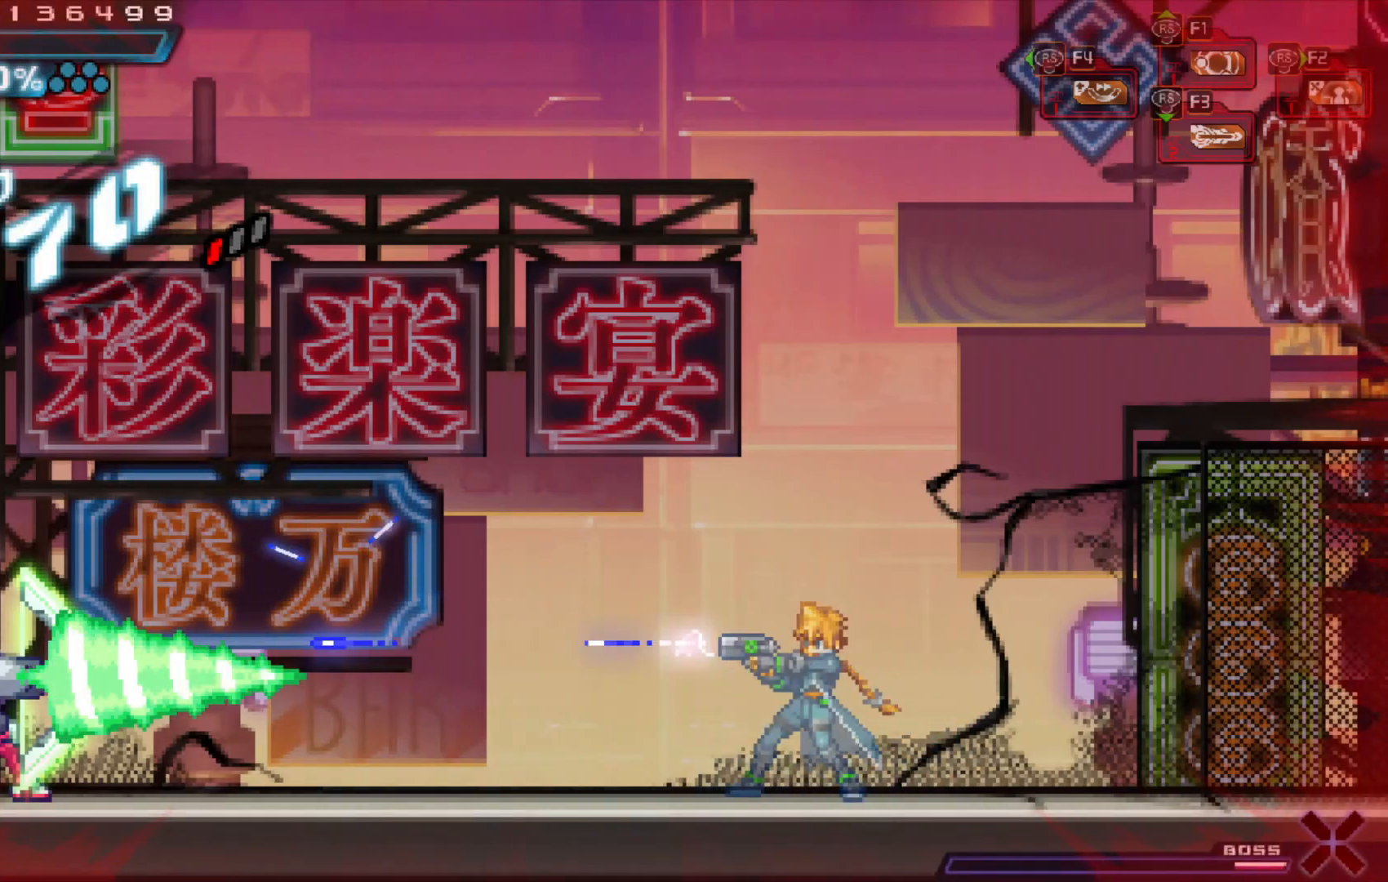
{"dt_ms": 500, "buttons": [], "left_stick": "right", "right_stick": "center"}
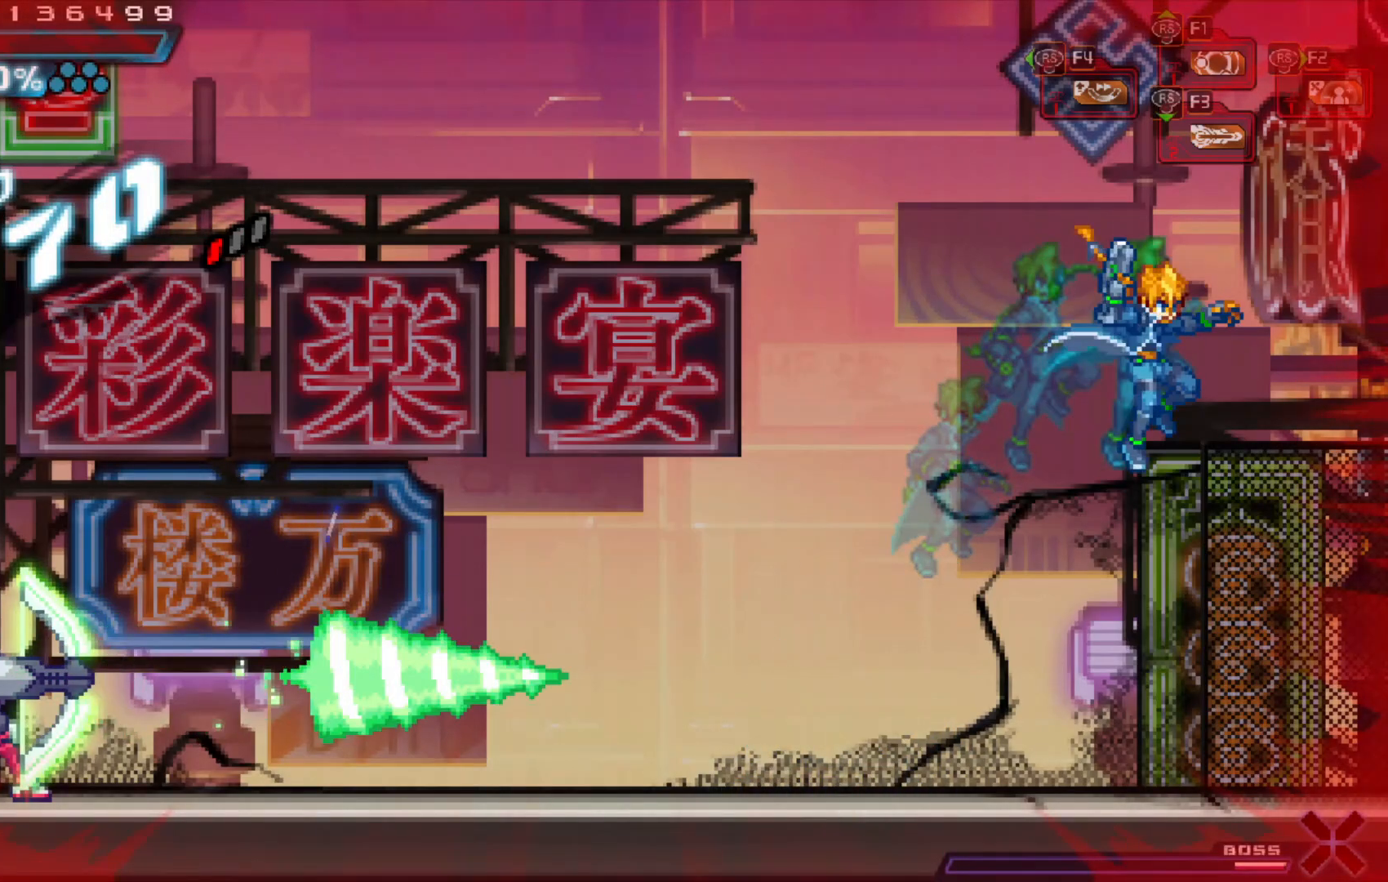
{"dt_ms": 500, "buttons": ["A"], "left_stick": "right", "right_stick": "center", "events": [[233, "A", "down"]]}
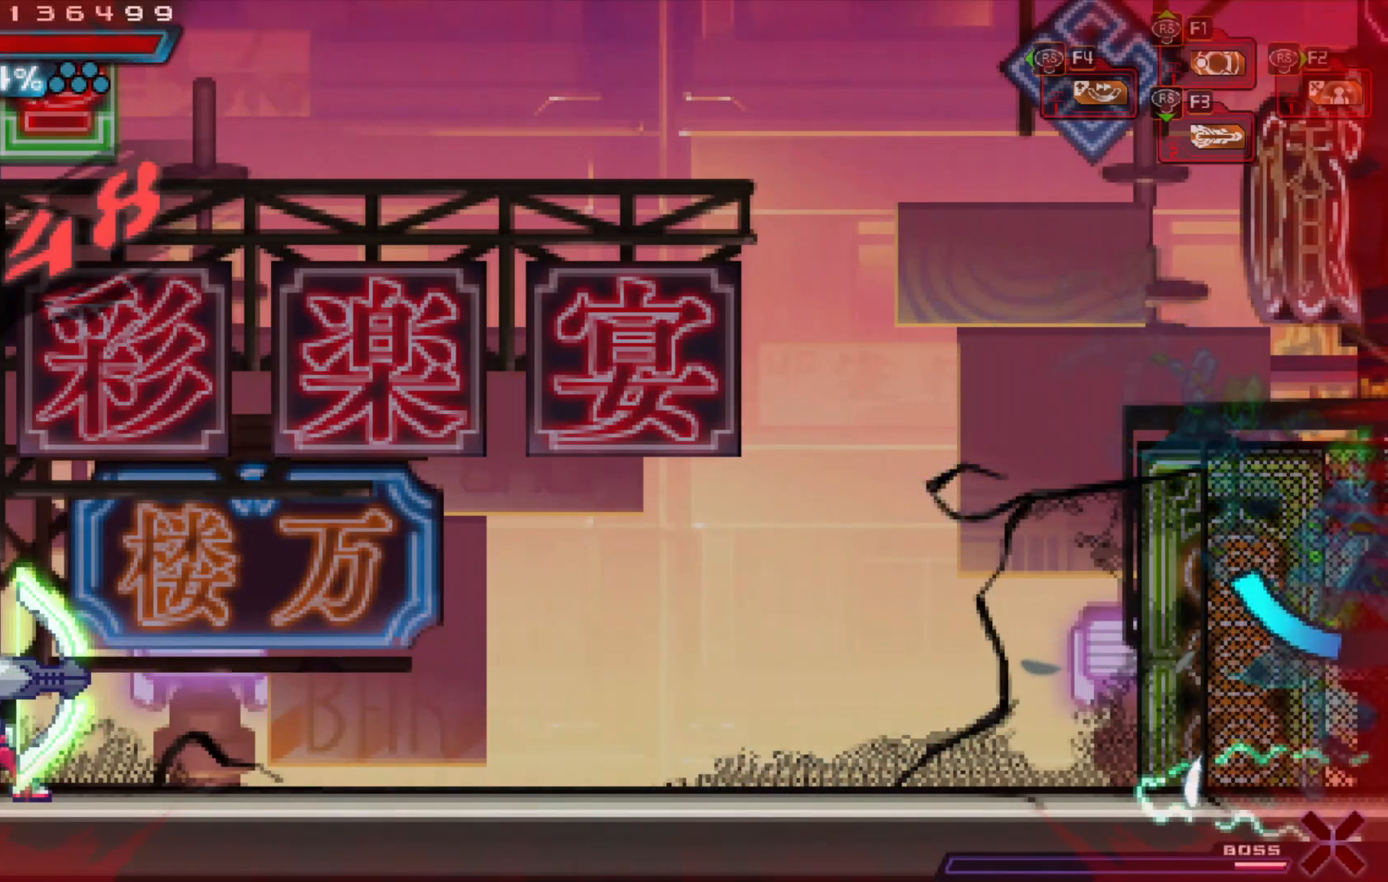
{"dt_ms": 500, "buttons": [], "left_stick": "left", "right_stick": "center", "events": [[67, "A", "up"], [83, "left_stick", "center"], [133, "left_stick", "left"]]}
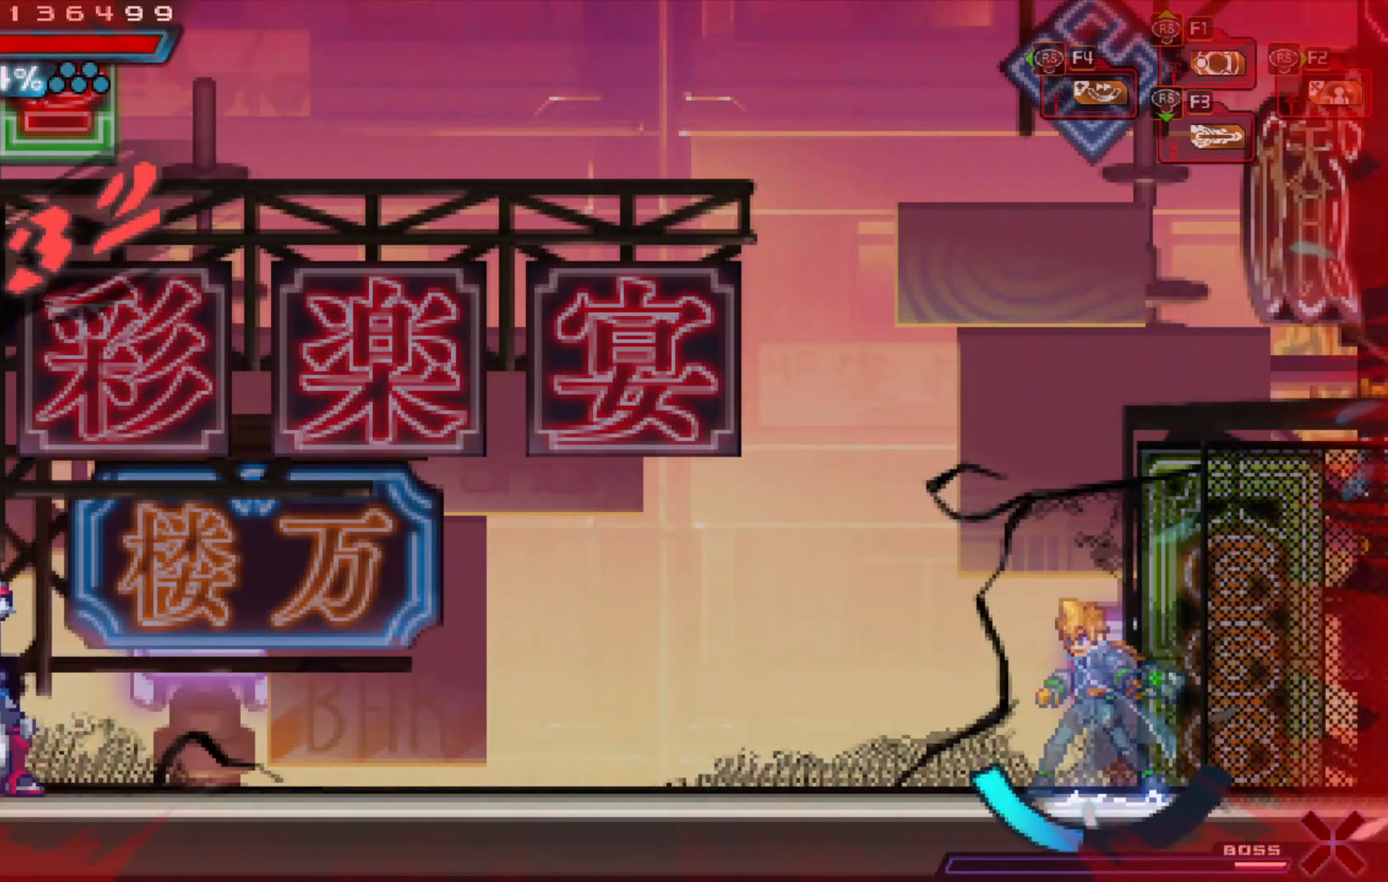
{"dt_ms": 500, "buttons": ["X"], "left_stick": "center", "right_stick": "center", "events": [[33, "X", "down"], [117, "X", "up"], [183, "X", "down"], [233, "X", "up"], [267, "left_stick", "center"], [333, "X", "down"], [417, "X", "up"], [483, "X", "down"]]}
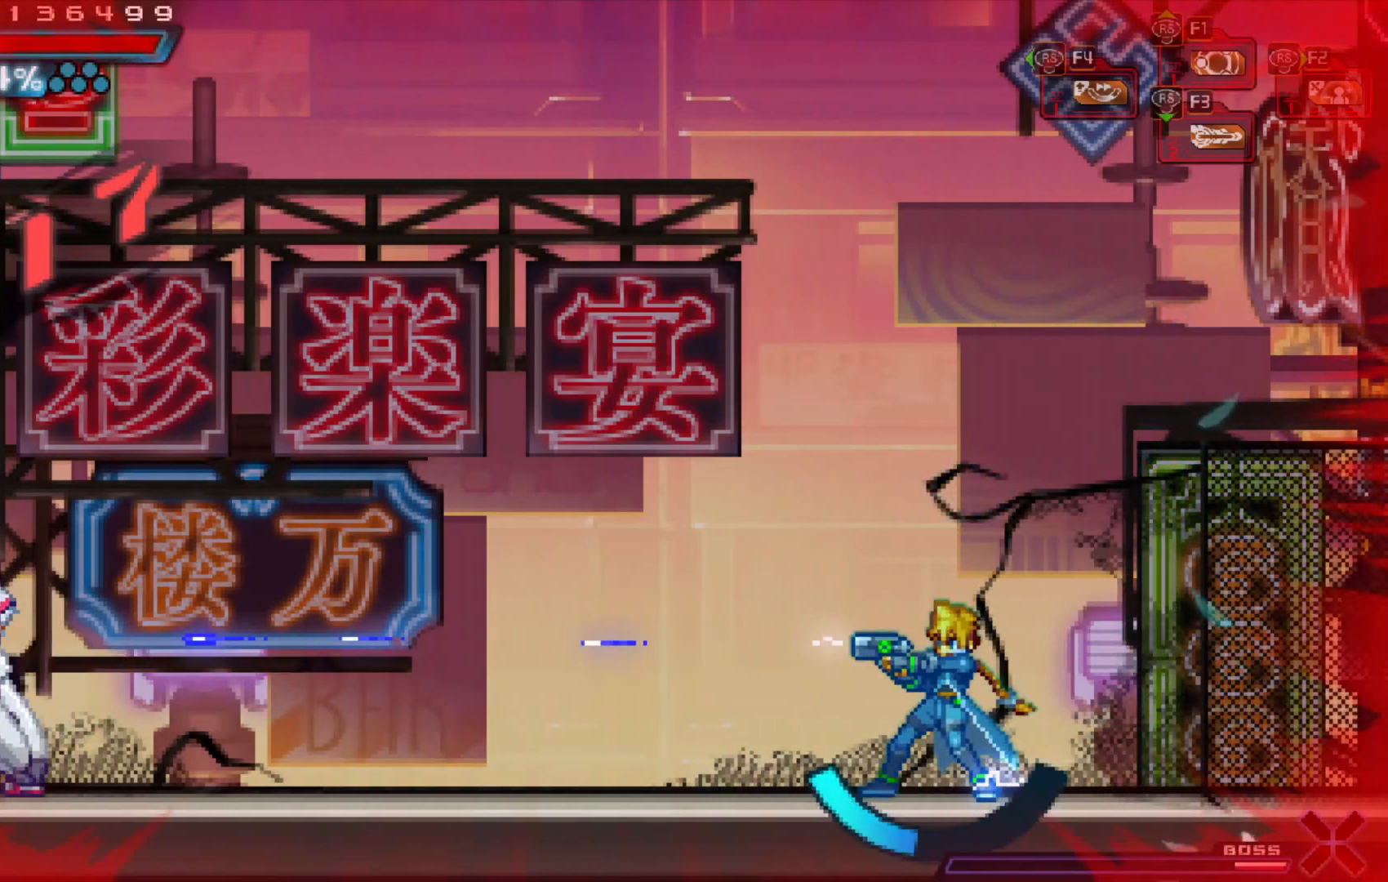
{"dt_ms": 500, "buttons": ["X"], "left_stick": "center", "right_stick": "center", "events": [[67, "X", "up"], [133, "X", "down"], [183, "X", "up"], [283, "X", "down"], [333, "X", "up"], [383, "X", "down"]]}
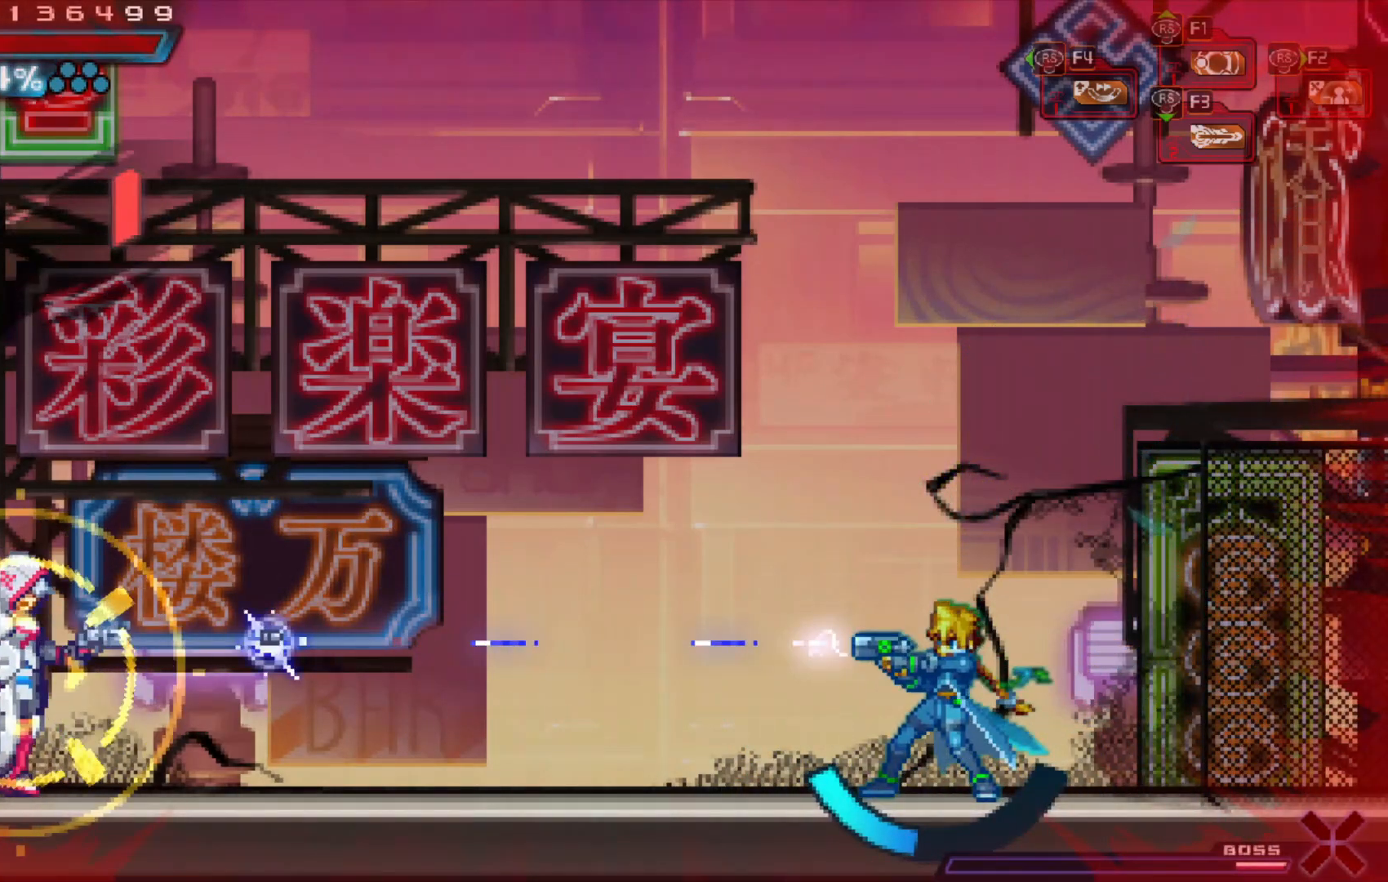
{"dt_ms": 500, "buttons": ["A"], "left_stick": "right", "right_stick": "center", "events": [[17, "X", "up"], [67, "left_stick", "right"], [333, "A", "down"]]}
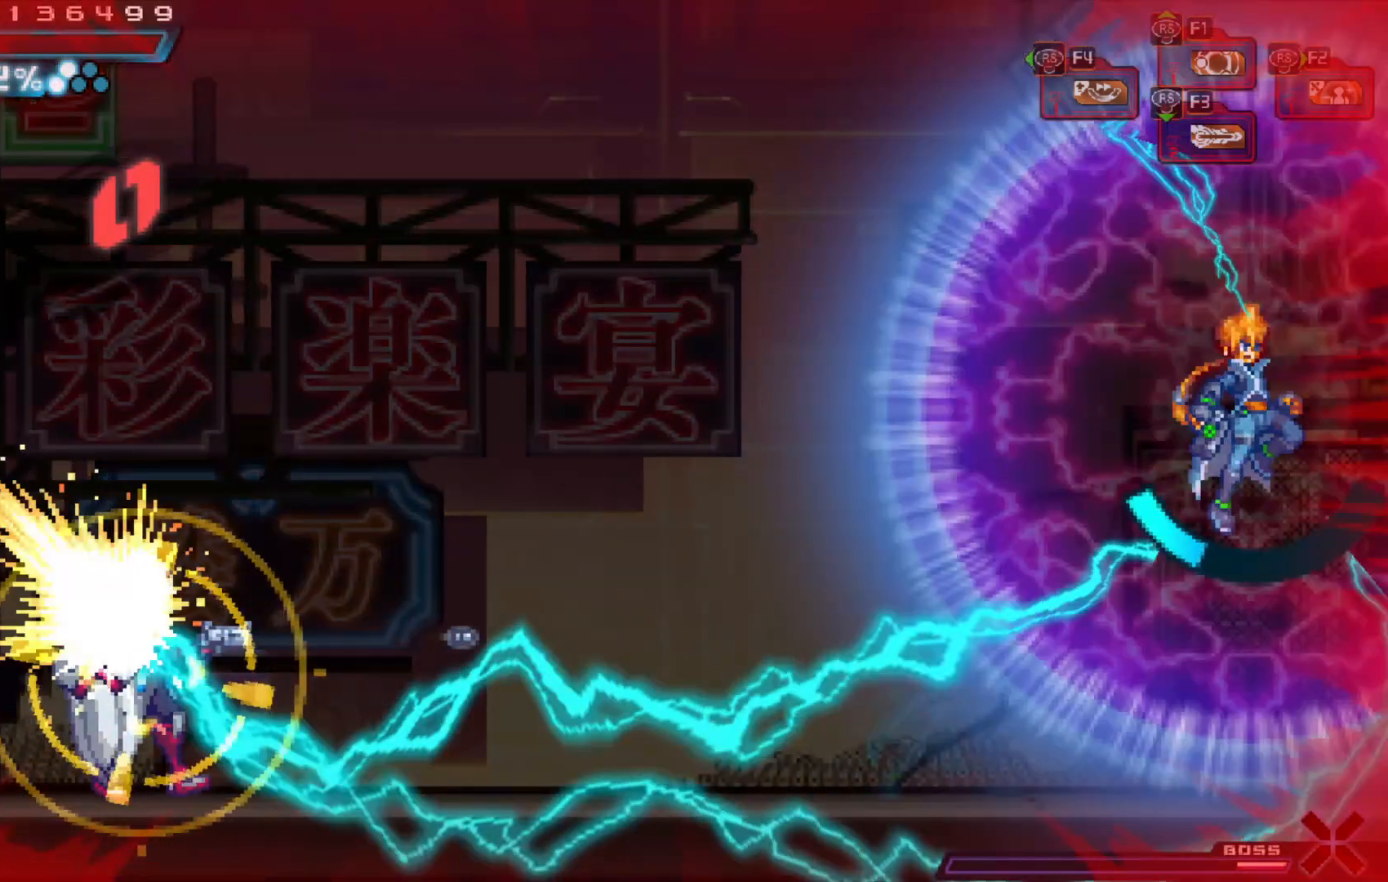
{"dt_ms": 500, "buttons": ["A"], "left_stick": "right", "right_stick": "center", "events": [[233, "A", "up"], [333, "A", "down"]]}
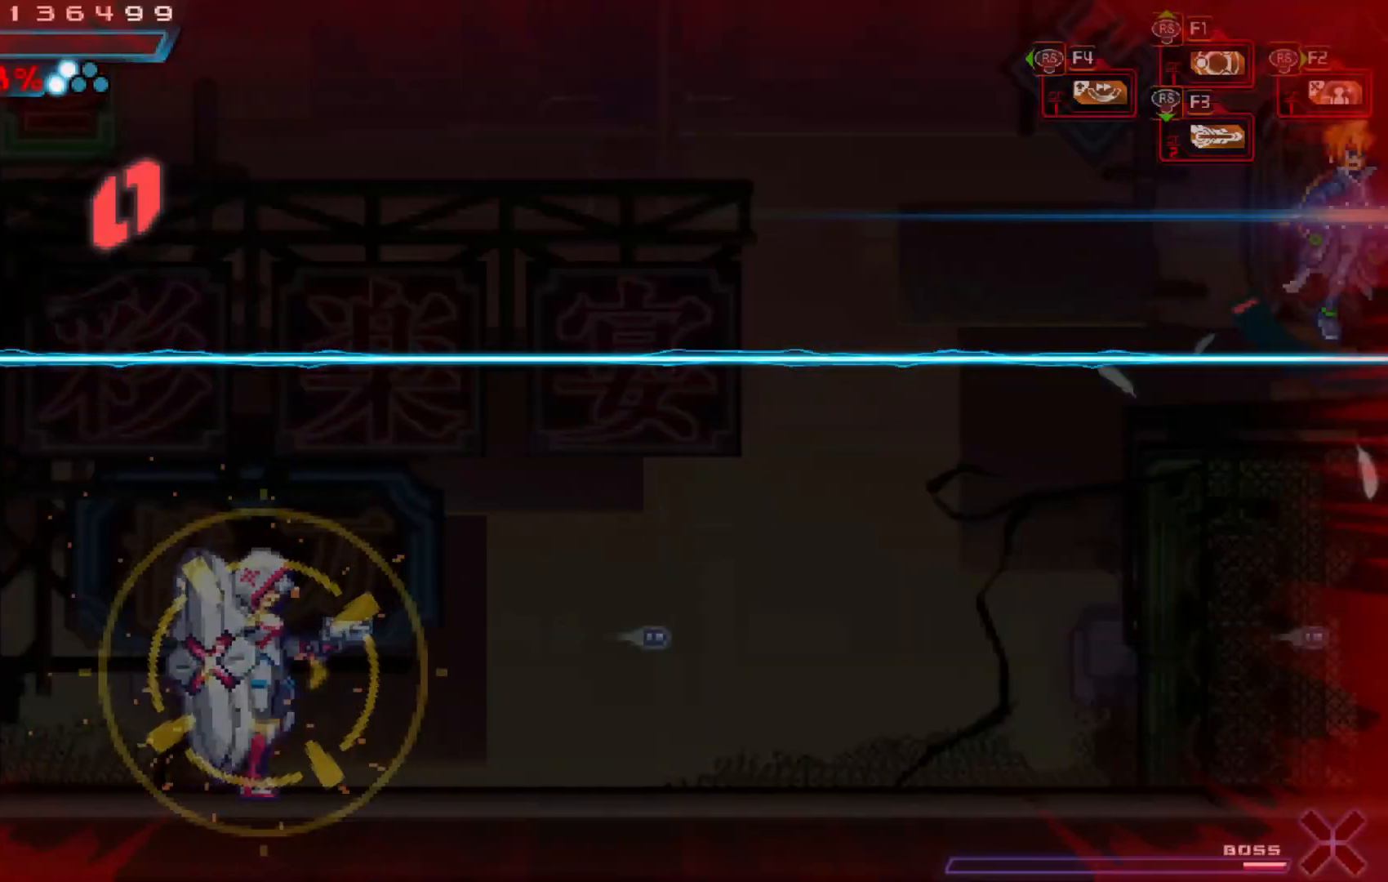
{"dt_ms": 500, "buttons": [], "left_stick": "right", "right_stick": "center", "events": [[133, "A", "up"]]}
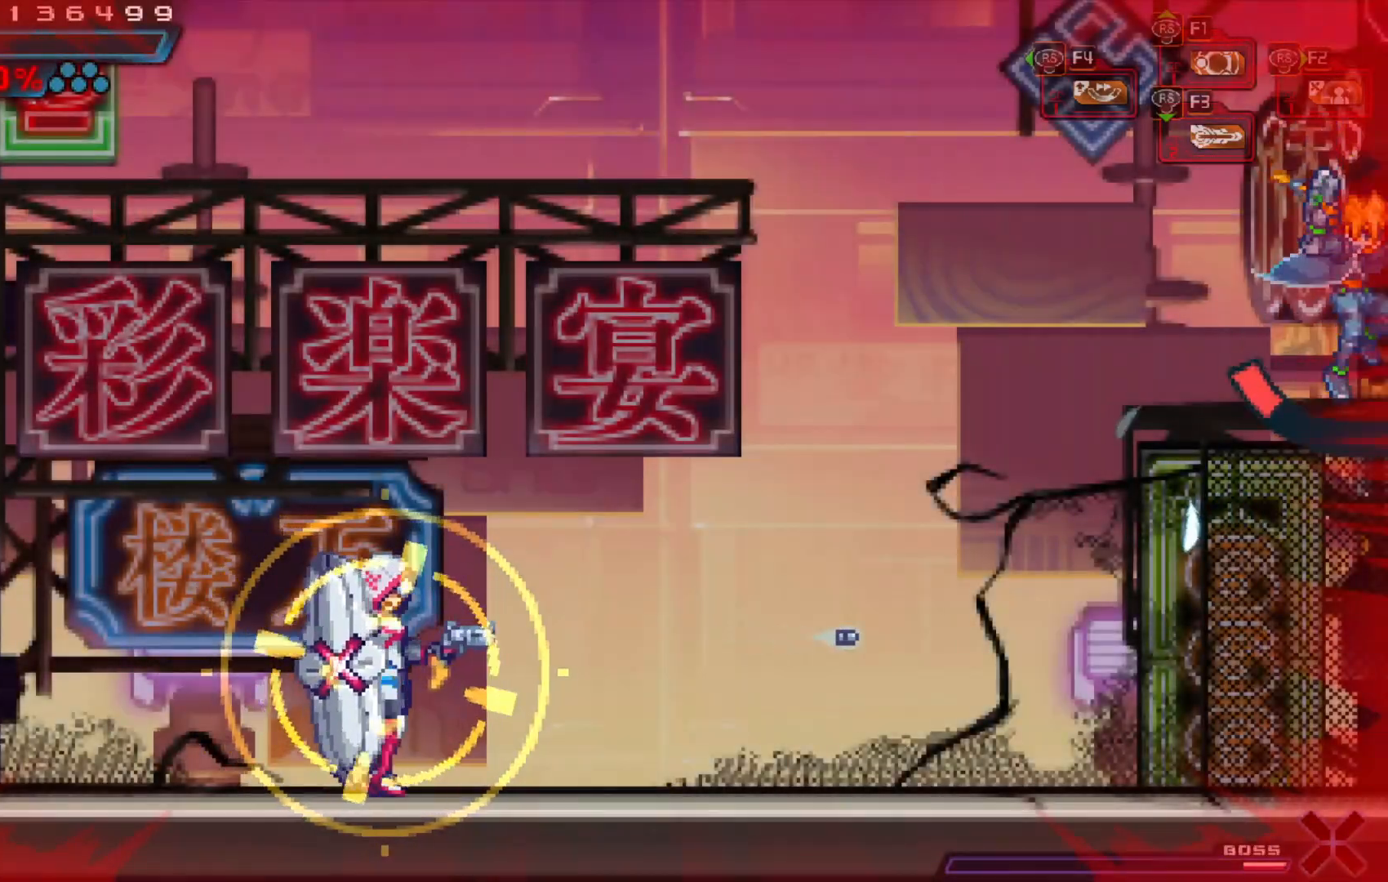
{"dt_ms": 1000, "buttons": ["X"], "left_stick": "center", "right_stick": "center", "events": [[83, "A", "down"], [217, "A", "up"], [283, "A", "down"], [433, "A", "up"], [517, "left_stick", "up-left"], [567, "left_stick", "left"], [633, "X", "down"], [683, "X", "up"], [783, "X", "down"], [833, "X", "up"], [917, "left_stick", "center"], [933, "X", "down"]]}
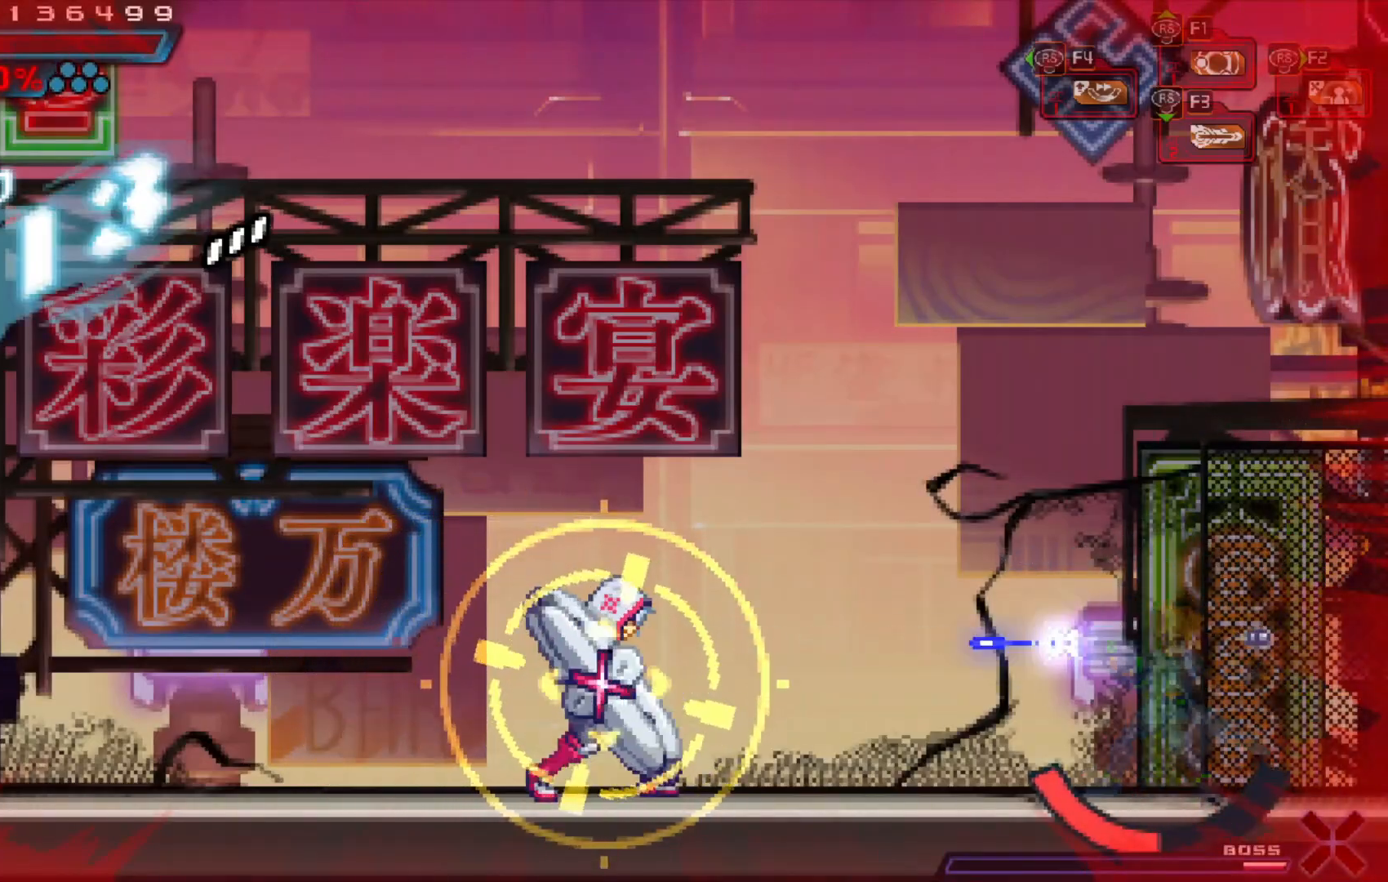
{"dt_ms": 500, "buttons": ["A"], "left_stick": "up-left", "right_stick": "center", "events": [[17, "X", "up"], [83, "X", "down"], [83, "left_stick", "left"], [133, "X", "up"], [217, "X", "down"], [317, "X", "up"], [383, "A", "down"], [383, "left_stick", "up-left"]]}
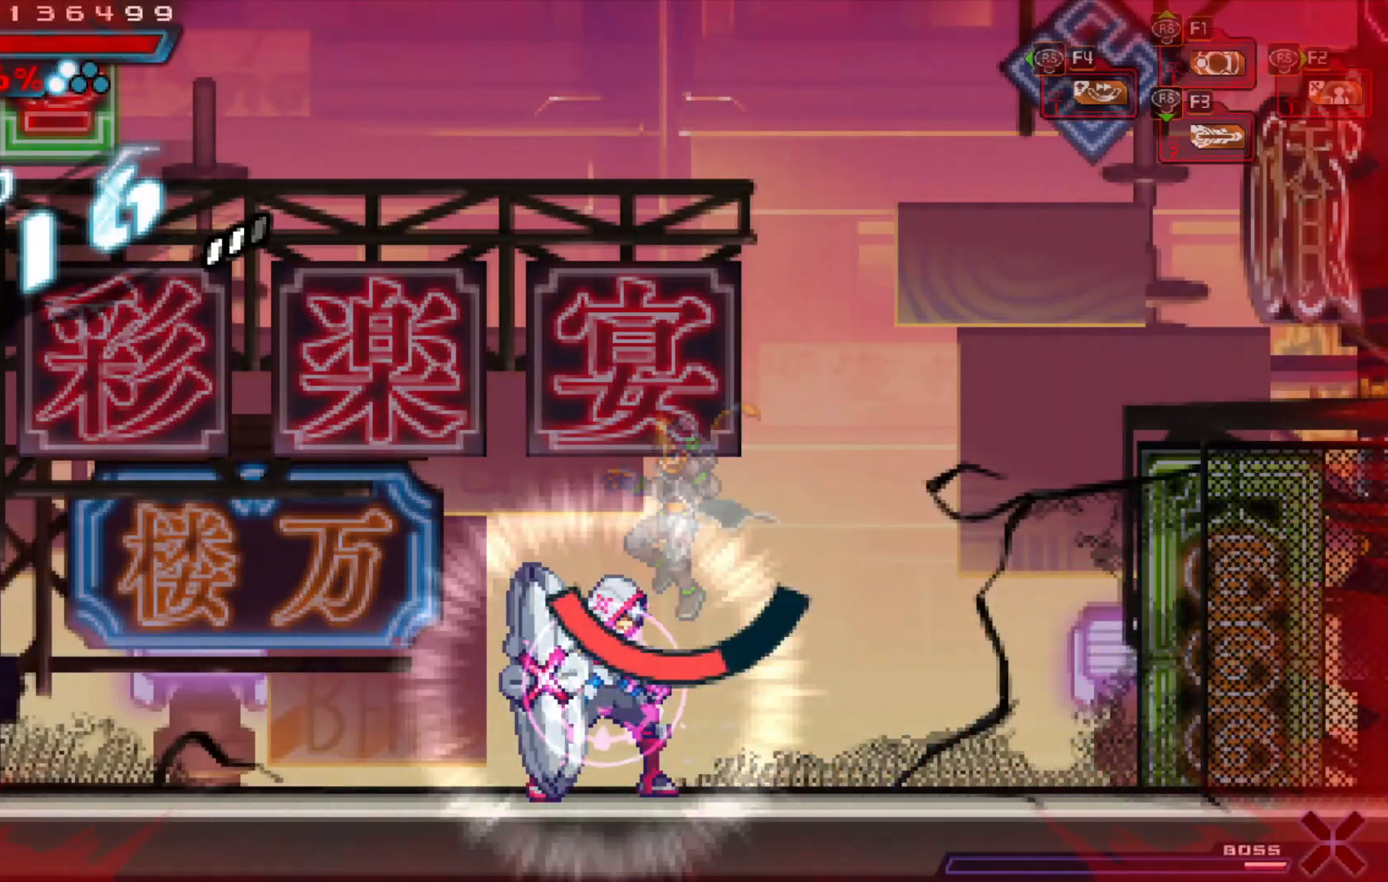
{"dt_ms": 500, "buttons": [], "left_stick": "up-left", "right_stick": "center", "events": [[317, "A", "up"]]}
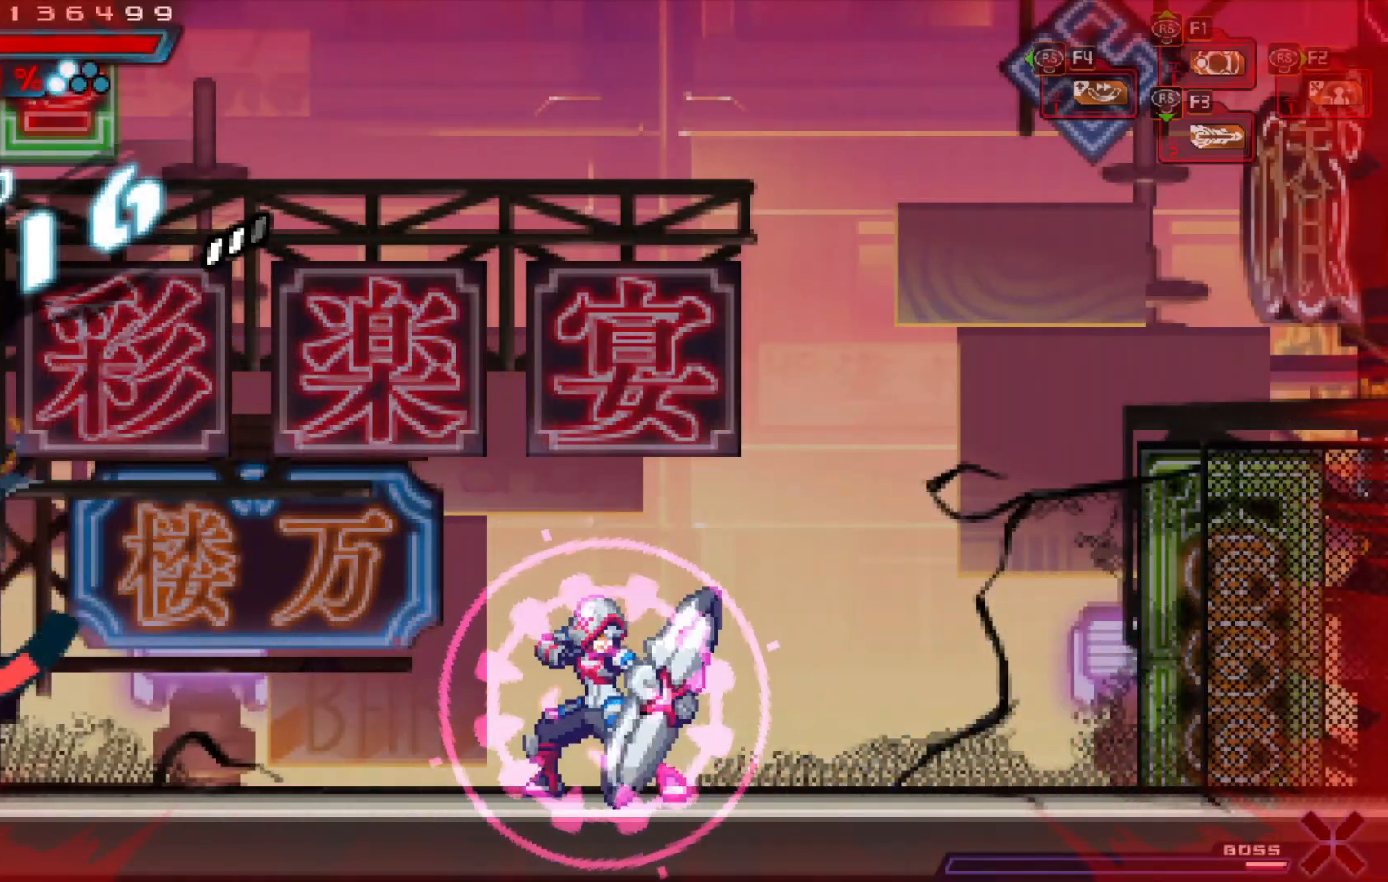
{"dt_ms": 500, "buttons": [], "left_stick": "center", "right_stick": "center", "events": [[83, "left_stick", "right"], [133, "X", "down"], [183, "X", "up"], [217, "left_stick", "center"], [267, "X", "down"], [333, "X", "up"], [417, "X", "down"], [483, "X", "up"]]}
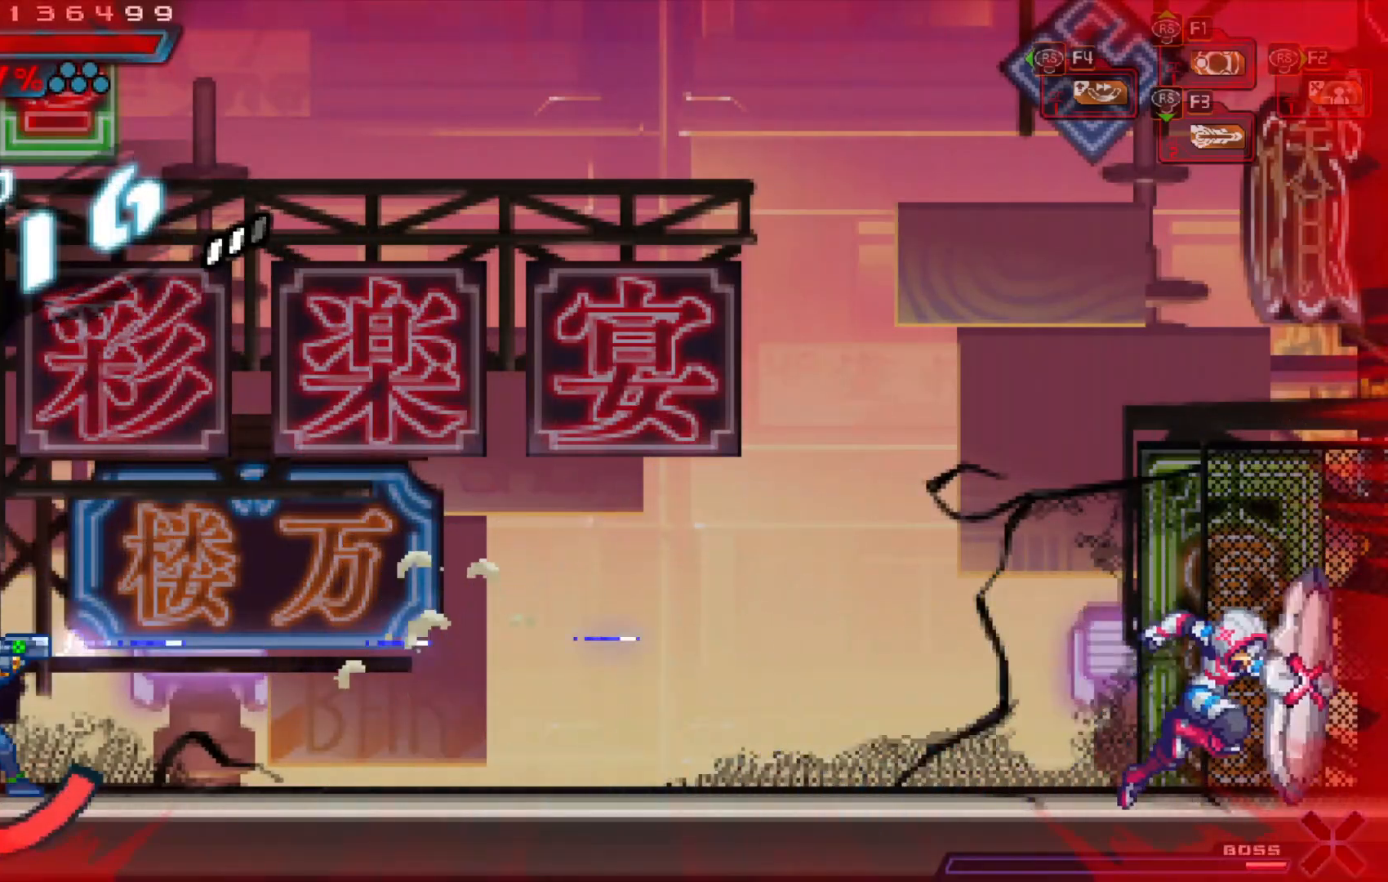
{"dt_ms": 500, "buttons": [], "left_stick": "center", "right_stick": "center", "events": [[17, "left_stick", "right"], [83, "X", "down"], [133, "X", "up"], [233, "X", "down"], [233, "left_stick", "center"], [317, "X", "up"], [383, "X", "down"], [483, "X", "up"]]}
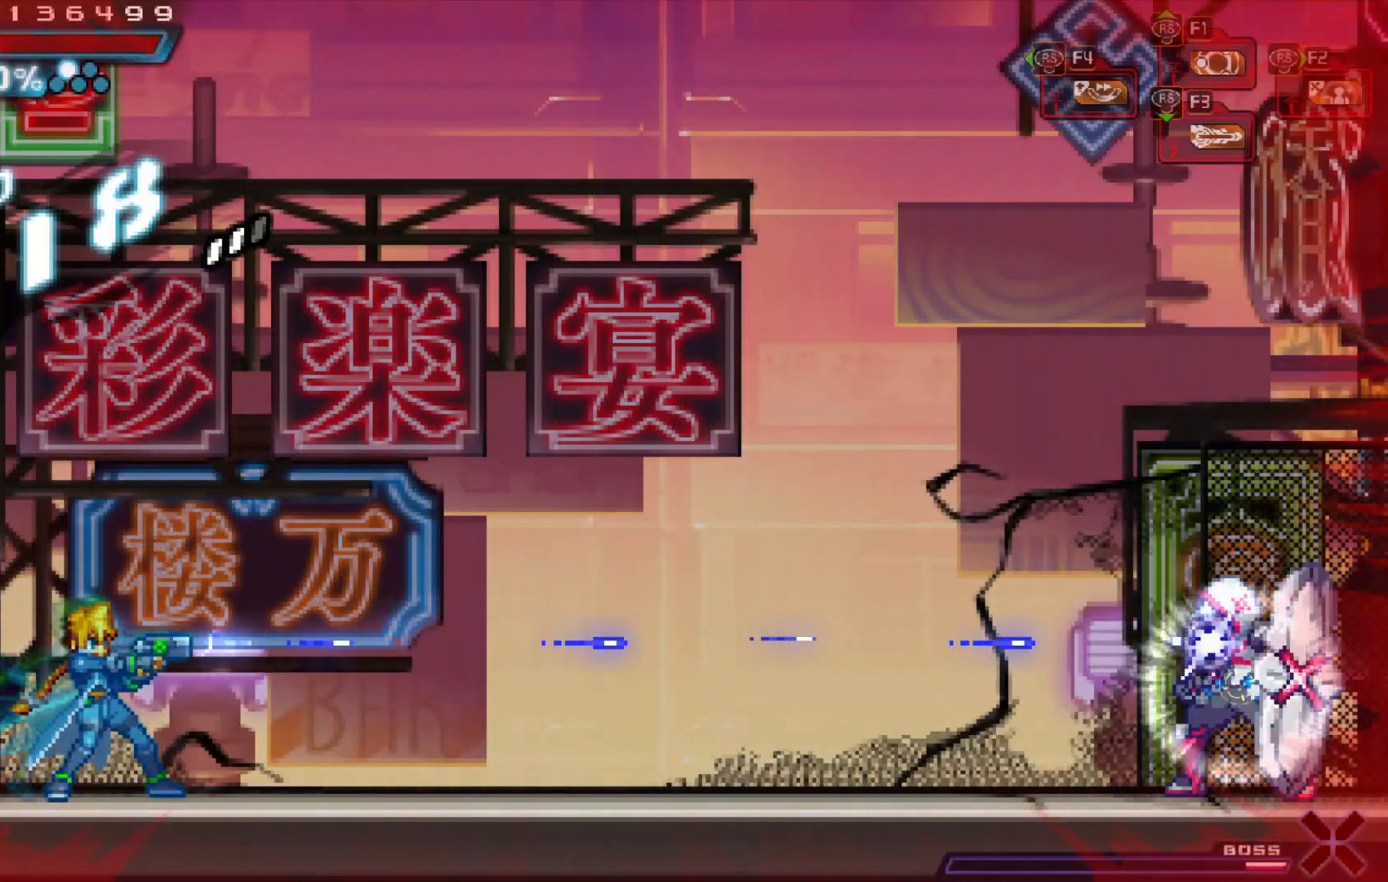
{"dt_ms": 500, "buttons": ["X"], "left_stick": "center", "right_stick": "center", "events": [[67, "X", "down"], [133, "X", "up"], [217, "X", "down"], [283, "X", "up"], [333, "X", "down"], [433, "X", "up"], [483, "X", "down"]]}
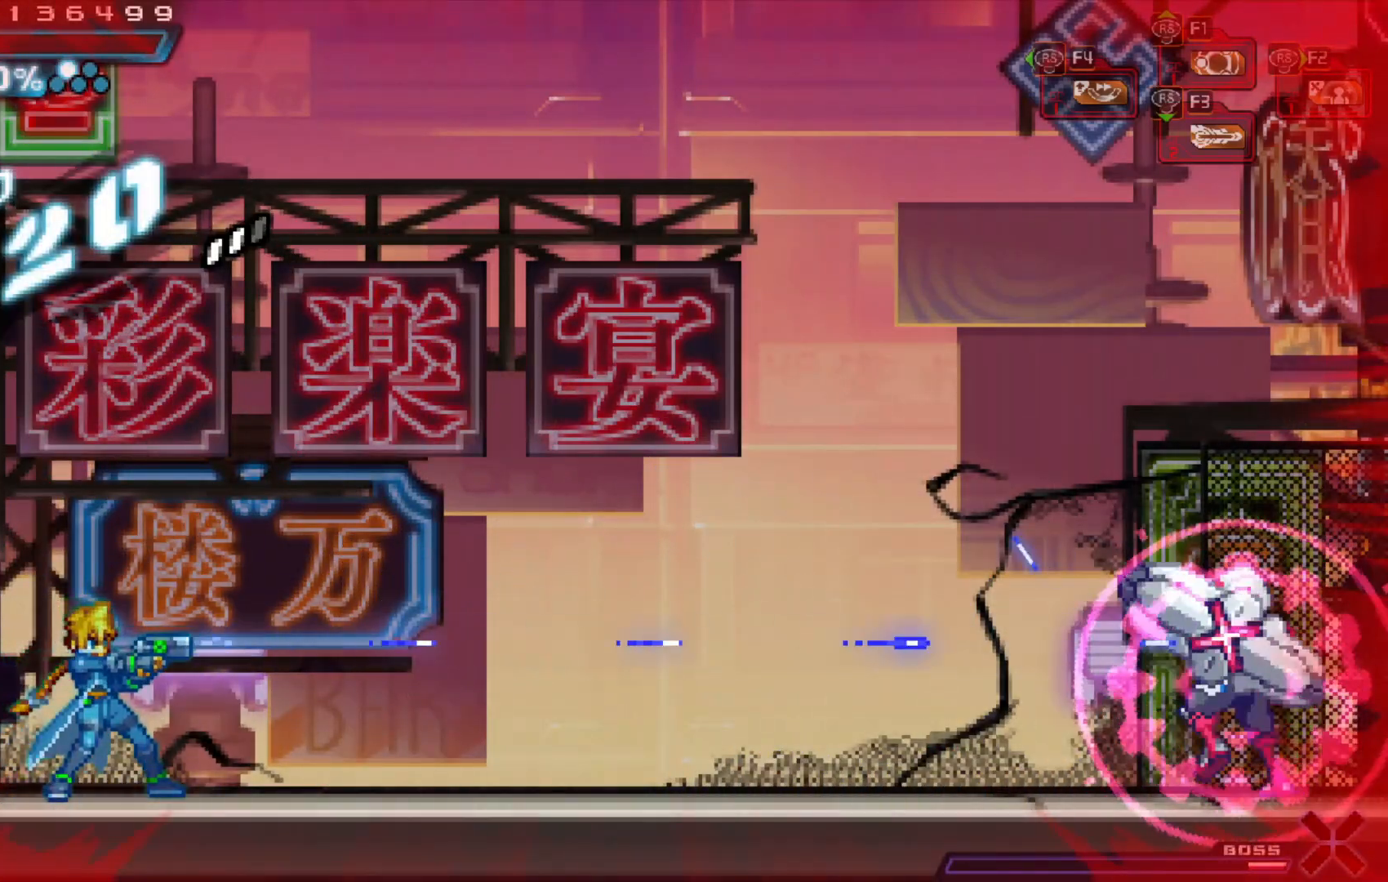
{"dt_ms": 500, "buttons": ["X"], "left_stick": "center", "right_stick": "center", "events": [[83, "X", "up"], [133, "X", "down"], [233, "X", "up"], [317, "X", "down"], [383, "X", "up"], [433, "X", "down"]]}
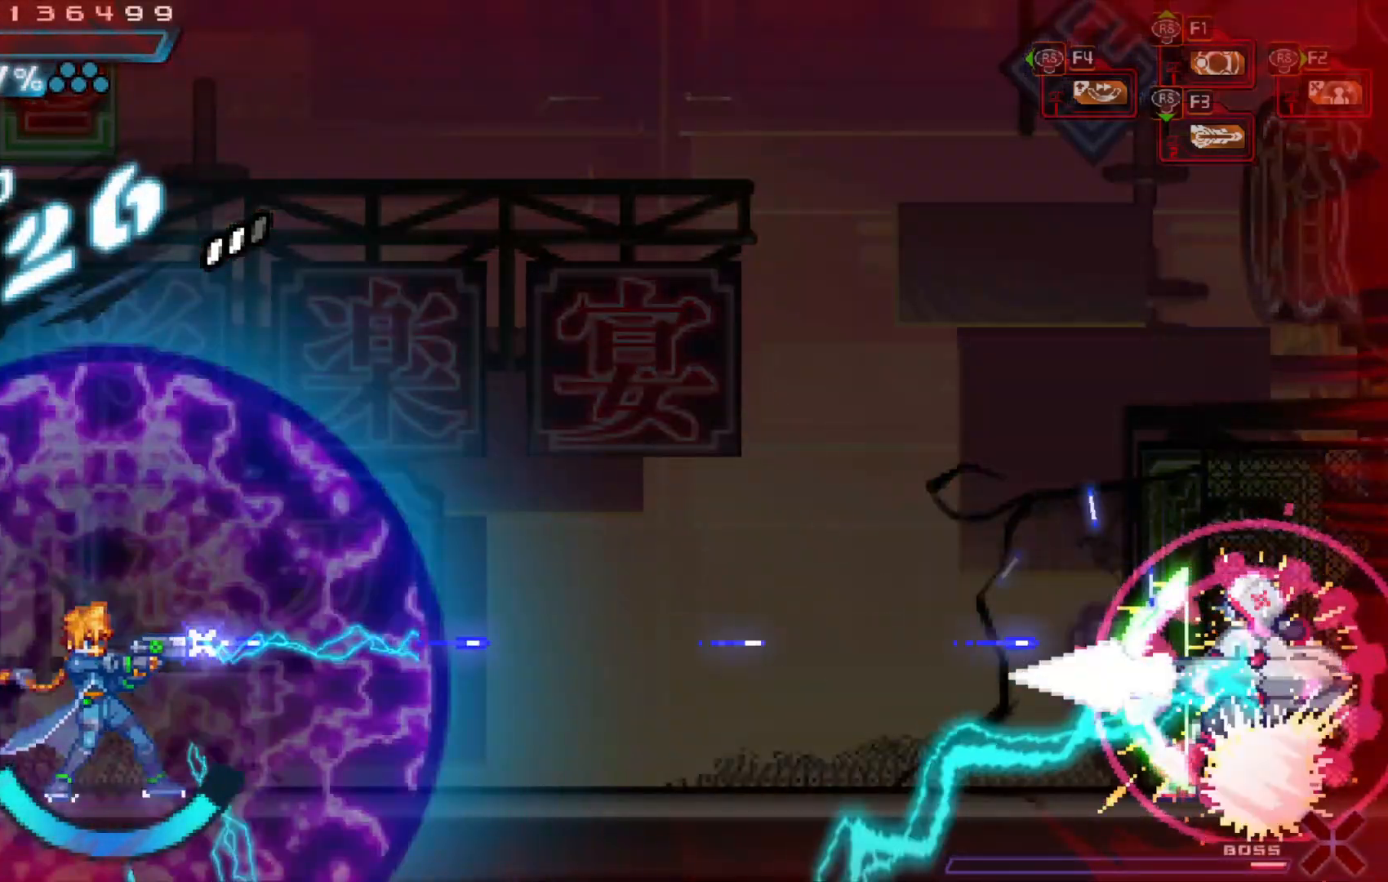
{"dt_ms": 500, "buttons": [], "left_stick": "center", "right_stick": "center", "events": [[33, "X", "up"], [83, "X", "down"], [183, "X", "up"], [233, "X", "down"], [333, "X", "up"], [383, "X", "down"], [483, "X", "up"]]}
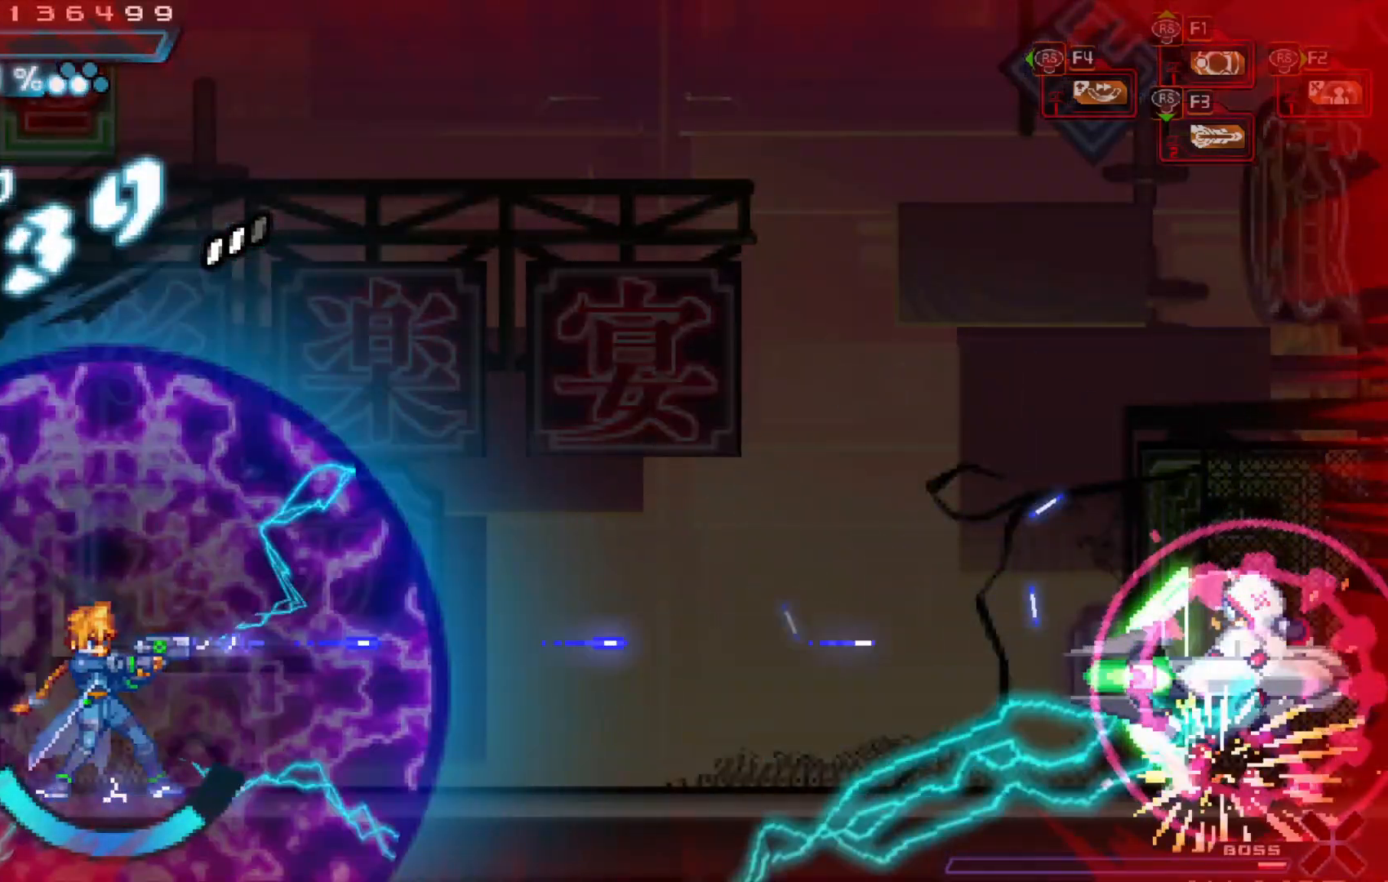
{"dt_ms": 500, "buttons": ["A"], "left_stick": "left", "right_stick": "center", "events": [[33, "X", "down"], [133, "X", "up"], [217, "X", "down"], [283, "X", "up"], [283, "left_stick", "left"], [417, "A", "down"]]}
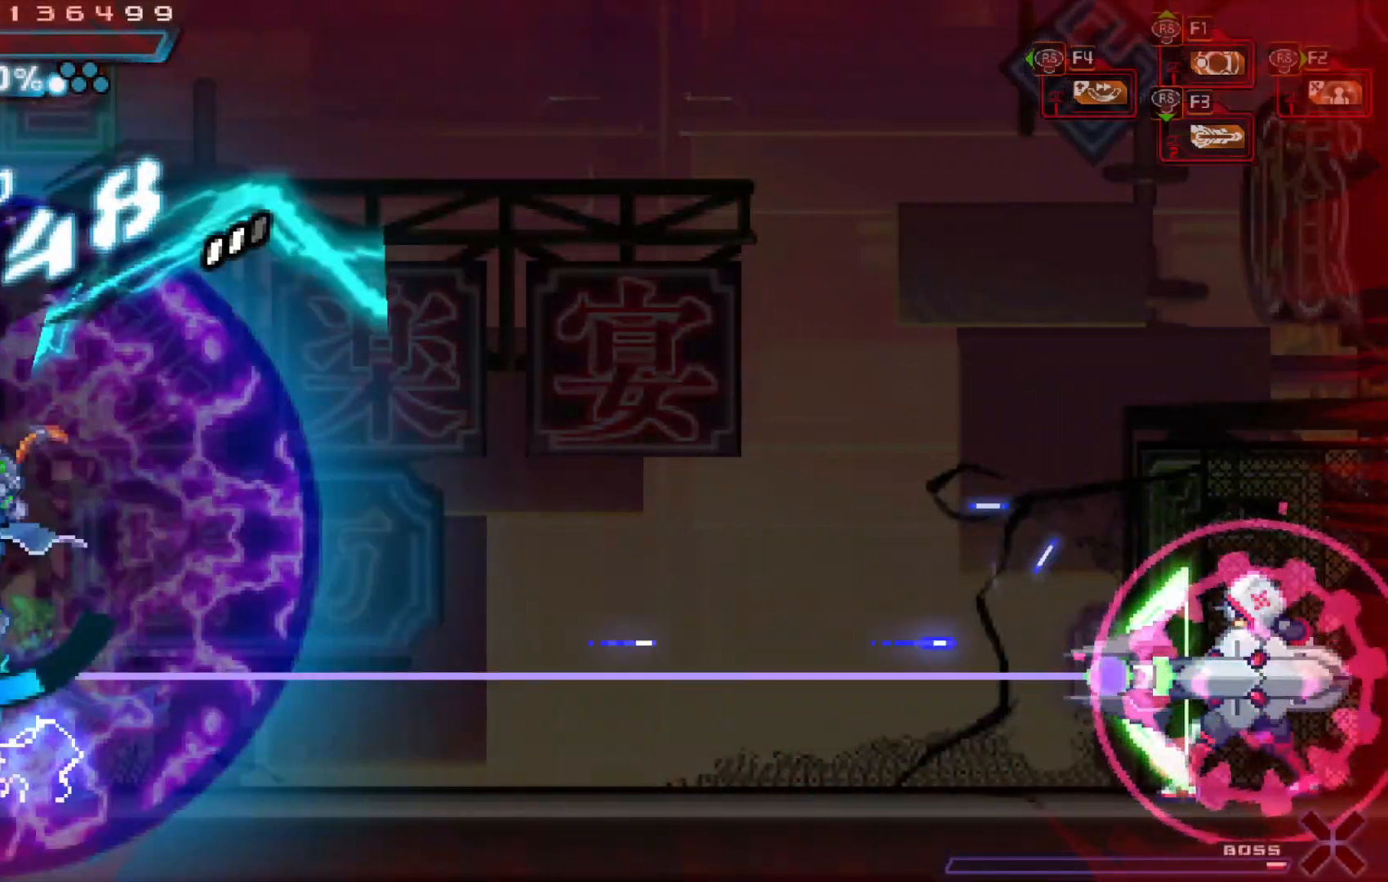
{"dt_ms": 500, "buttons": ["A"], "left_stick": "left", "right_stick": "center", "events": [[333, "A", "up"], [383, "A", "down"]]}
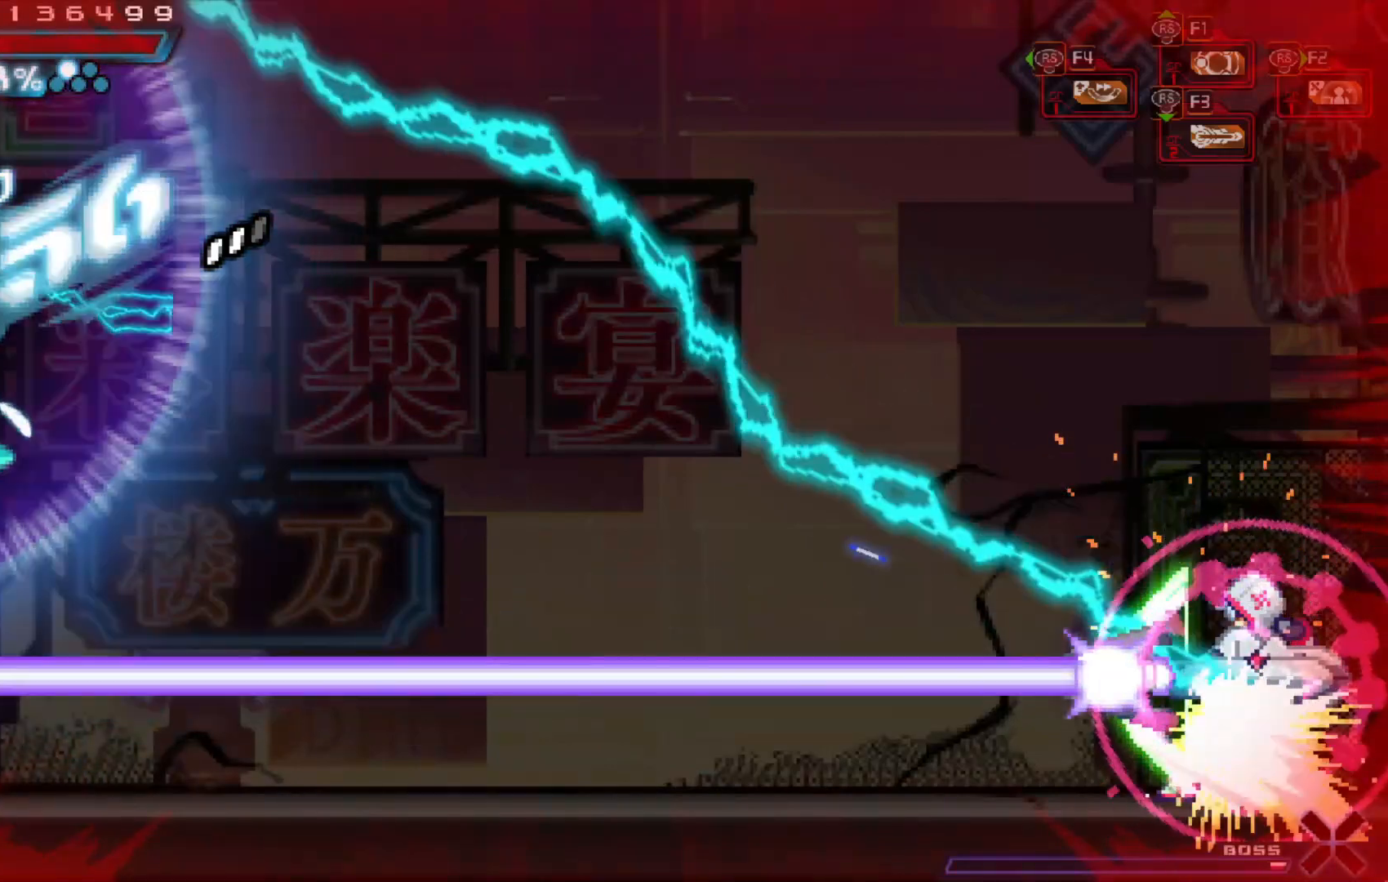
{"dt_ms": 500, "buttons": [], "left_stick": "right", "right_stick": "center", "events": [[83, "A", "up"], [83, "left_stick", "up"], [133, "left_stick", "right"]]}
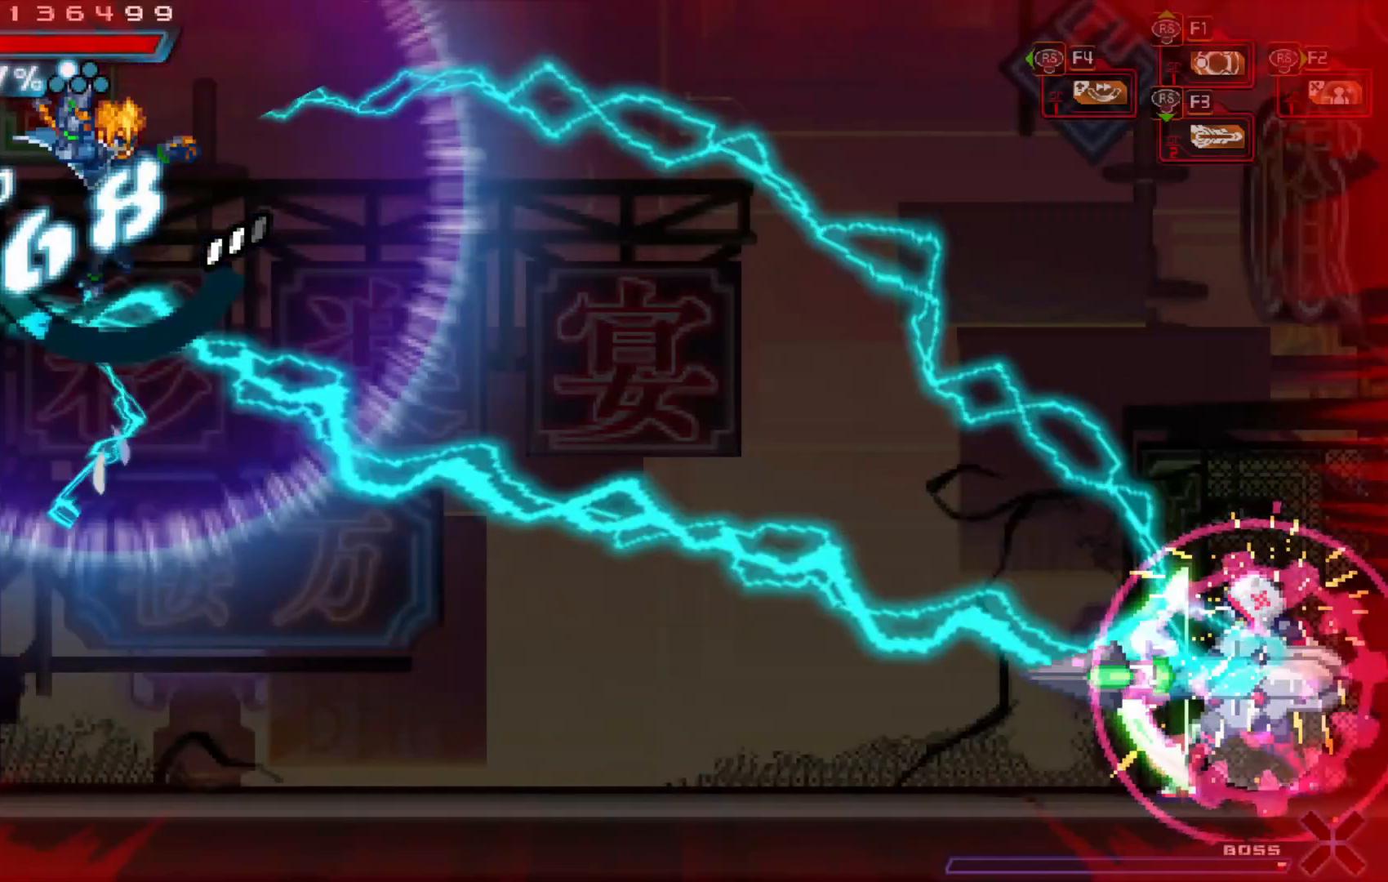
{"dt_ms": 500, "buttons": [], "left_stick": "center", "right_stick": "center", "events": [[217, "left_stick", "left"], [333, "left_stick", "center"]]}